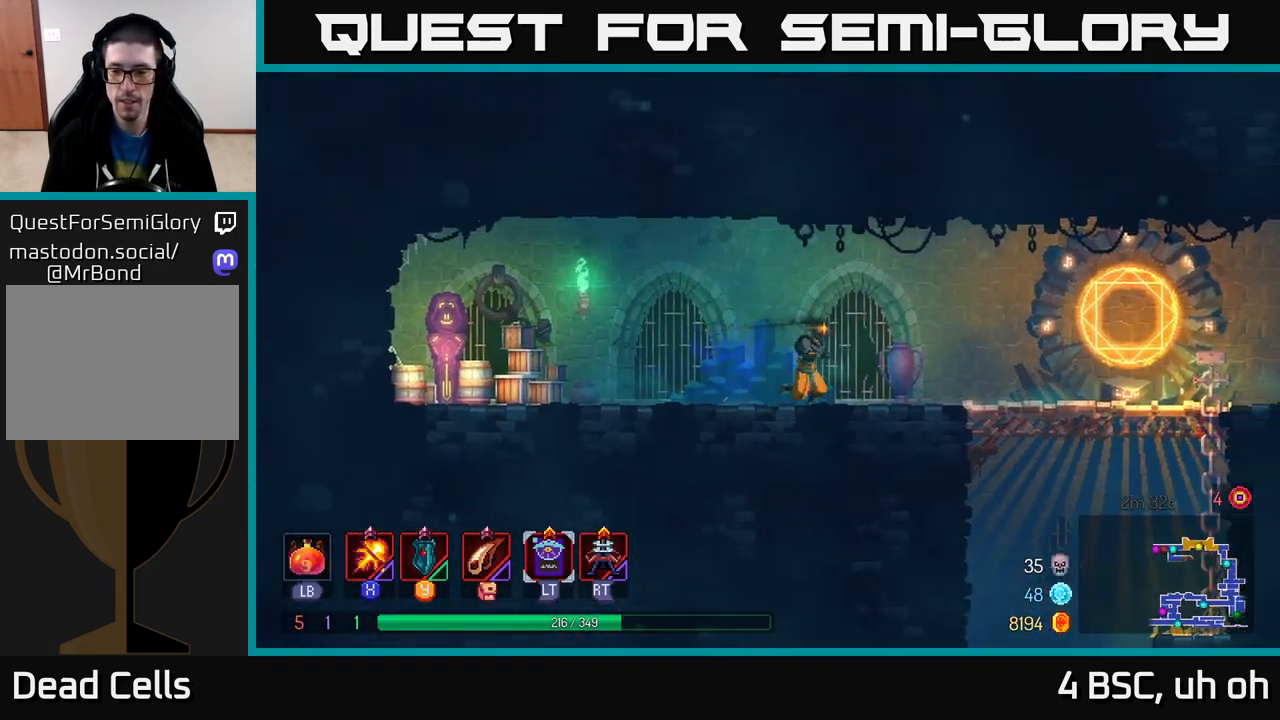
Gameplay with a controller (Xbox layout); each line is a JSON object with the inputs held at the frame after it. "events" lists button and stick changes between this image and that frame as [ms after this image, input, new state], when the widget could be followed in between.
{"buttons": [], "left_stick": "right", "right_stick": "center", "events": []}
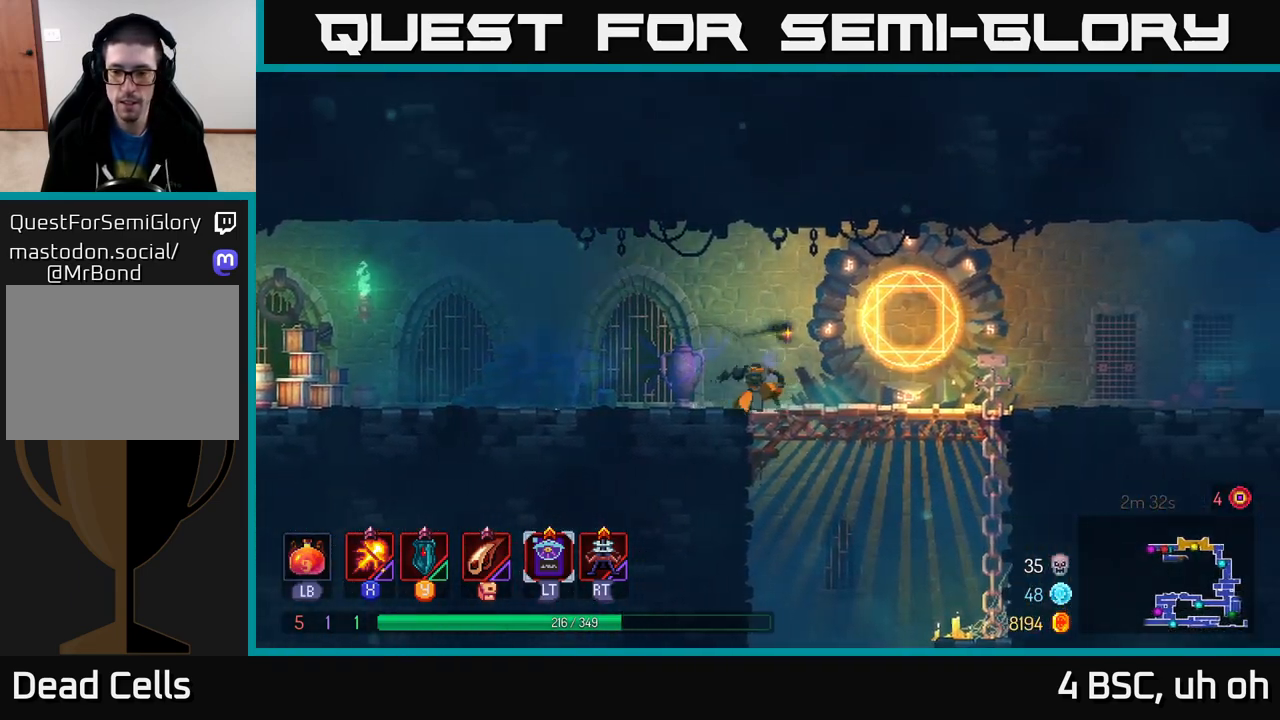
{"buttons": ["B"], "left_stick": "right", "right_stick": "center", "events": [[33, "left_stick", "down"], [50, "A", "down"], [100, "A", "up"], [167, "A", "down"], [233, "A", "up"], [350, "left_stick", "right"], [400, "B", "down"]]}
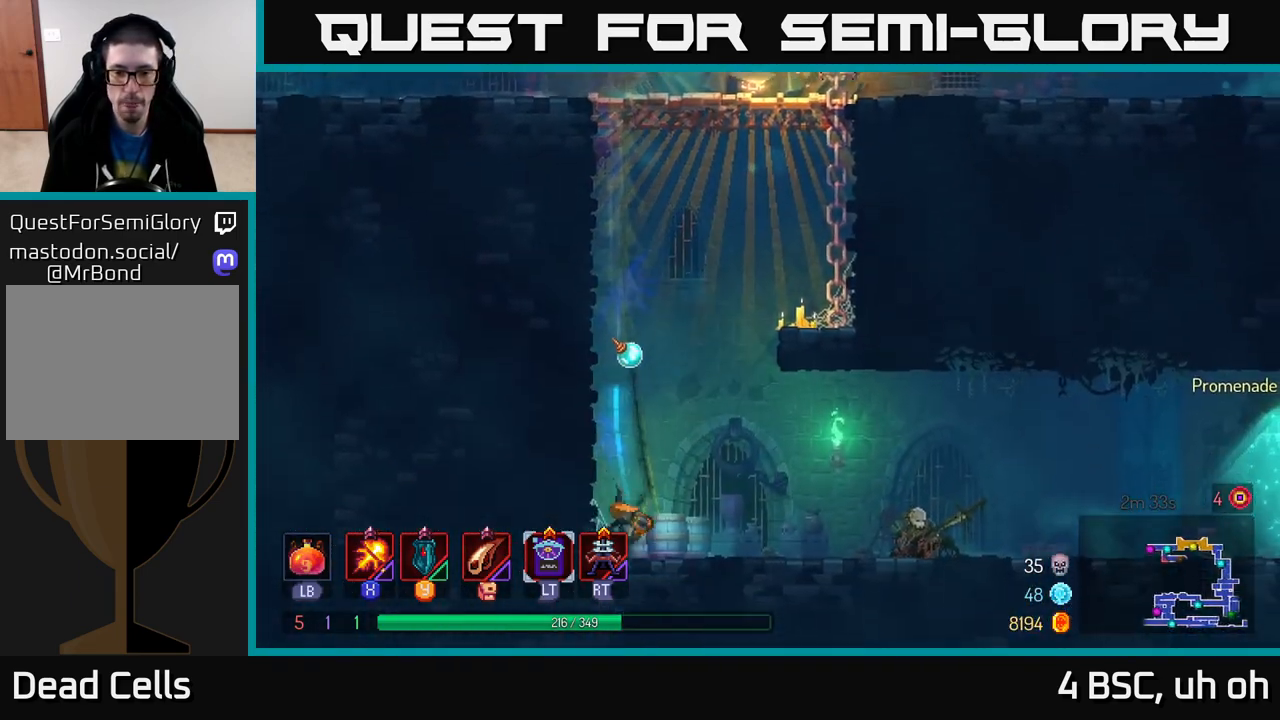
{"buttons": [], "left_stick": "right", "right_stick": "center", "events": [[33, "B", "up"]]}
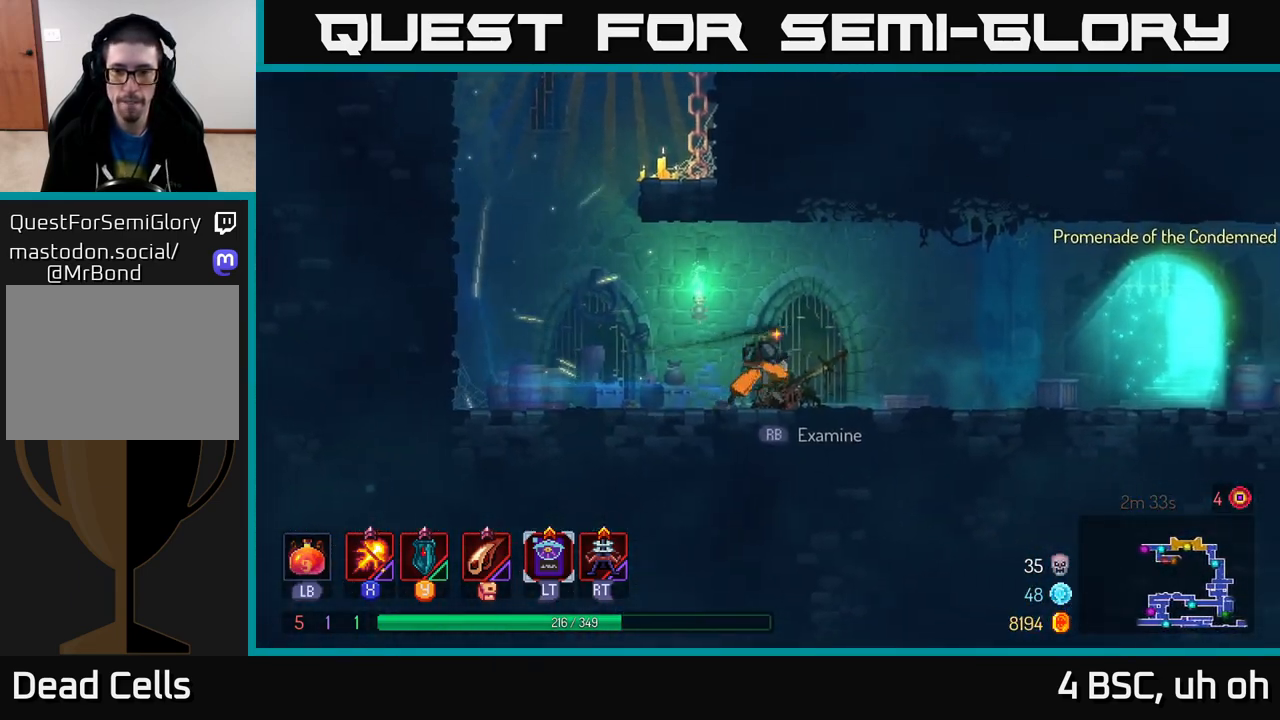
{"buttons": [], "left_stick": "right", "right_stick": "center", "events": []}
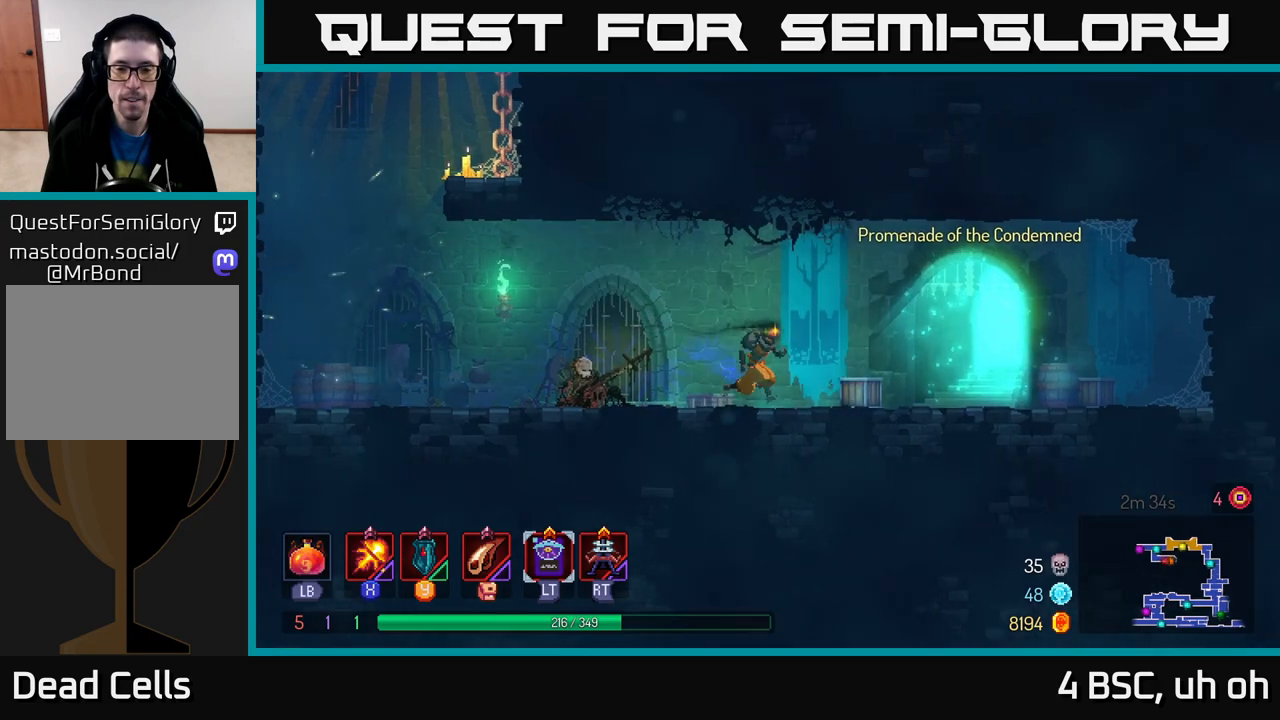
{"buttons": ["R1"], "left_stick": "right", "right_stick": "center", "events": [[333, "R1", "down"], [417, "R1", "up"], [500, "R1", "down"]]}
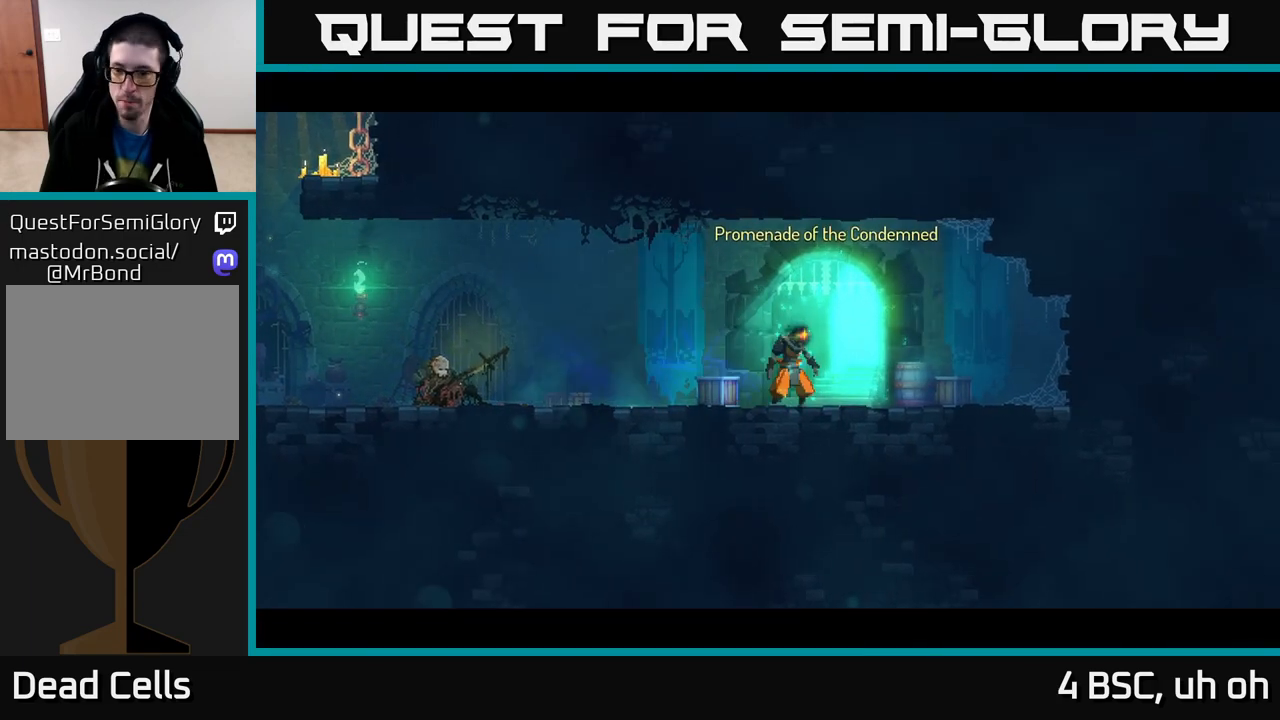
{"buttons": [], "left_stick": "center", "right_stick": "center", "events": [[50, "R1", "up"], [200, "left_stick", "center"]]}
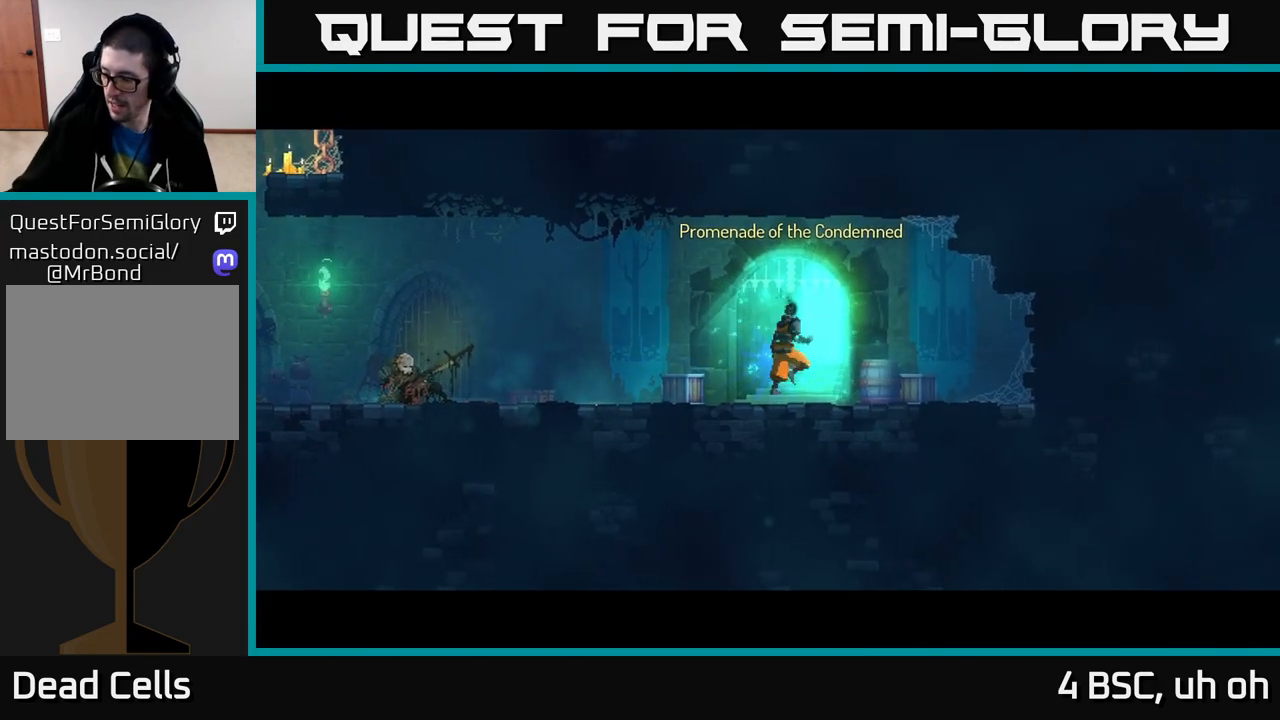
{"buttons": [], "left_stick": "center", "right_stick": "center", "events": []}
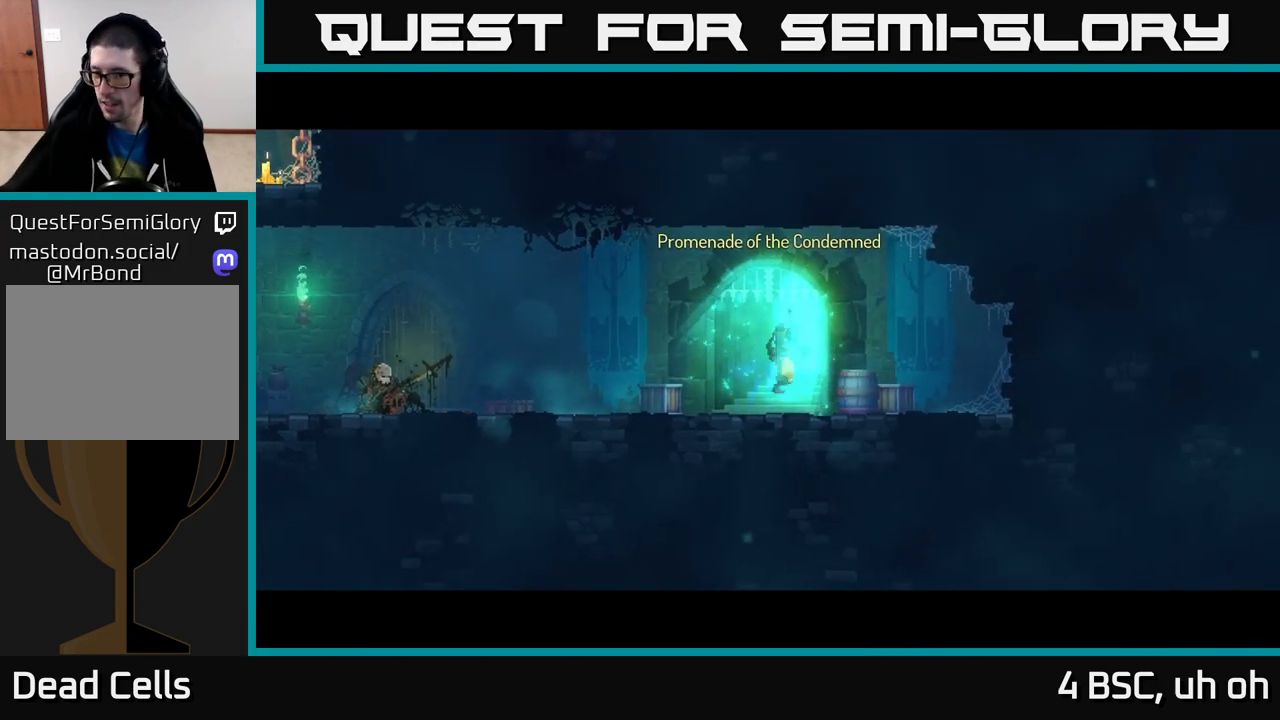
{"buttons": [], "left_stick": "center", "right_stick": "center", "events": []}
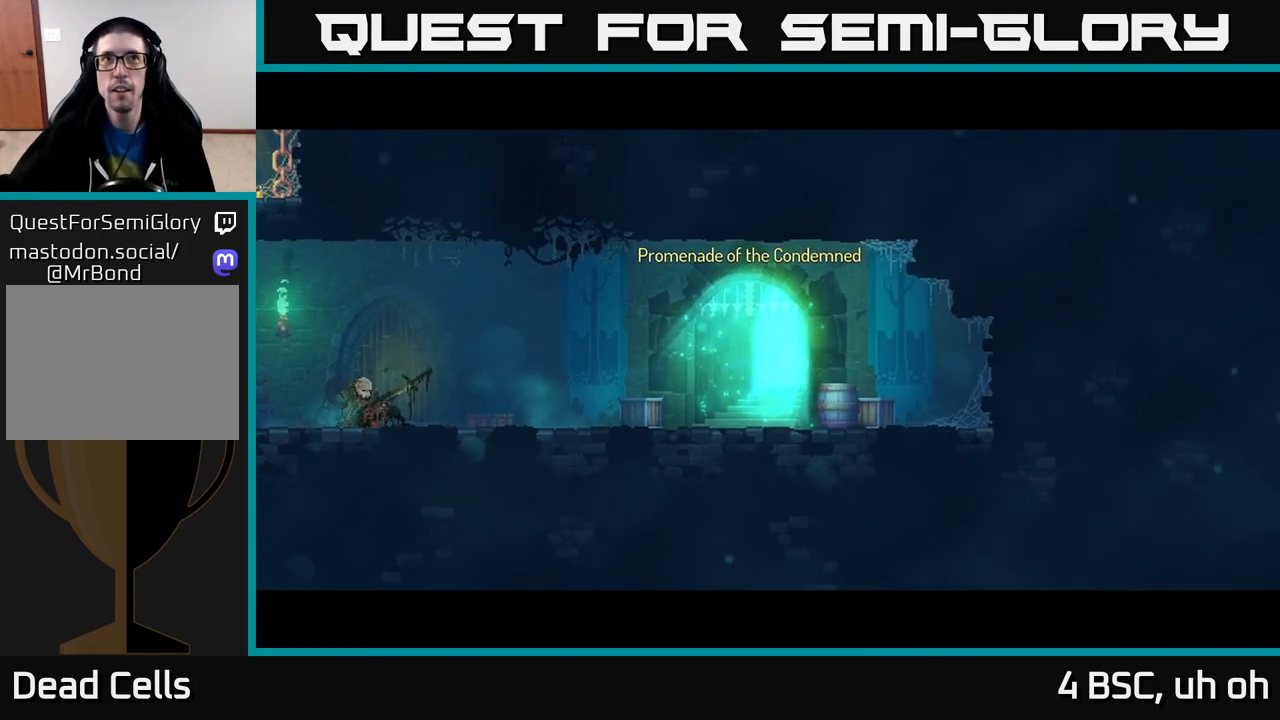
{"buttons": [], "left_stick": "center", "right_stick": "center", "events": []}
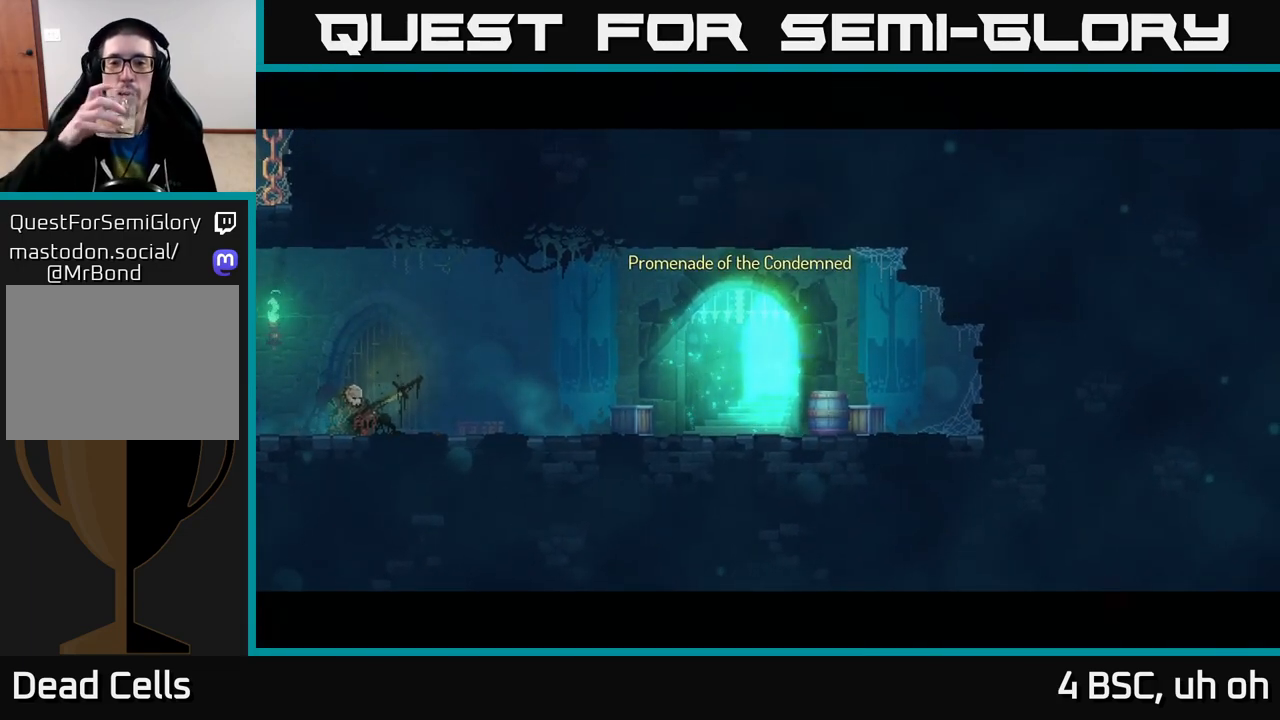
{"buttons": [], "left_stick": "center", "right_stick": "center", "events": []}
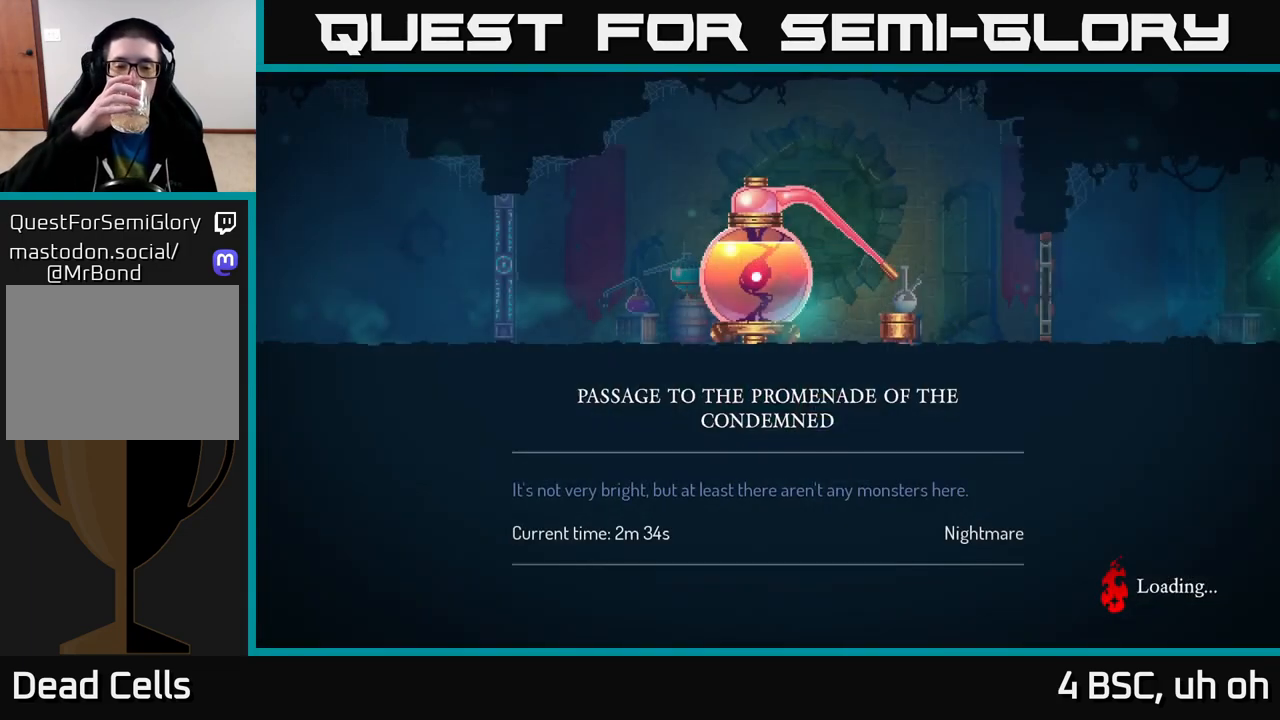
{"buttons": [], "left_stick": "center", "right_stick": "center", "events": []}
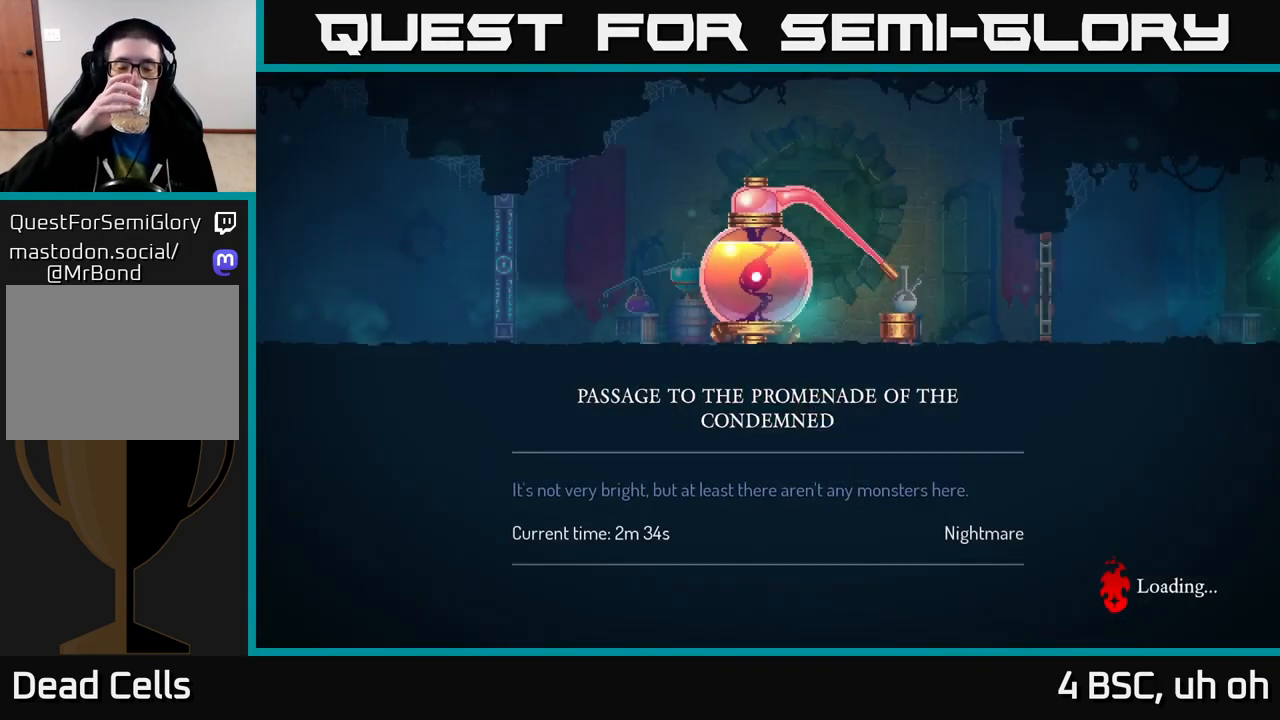
{"buttons": [], "left_stick": "center", "right_stick": "center", "events": []}
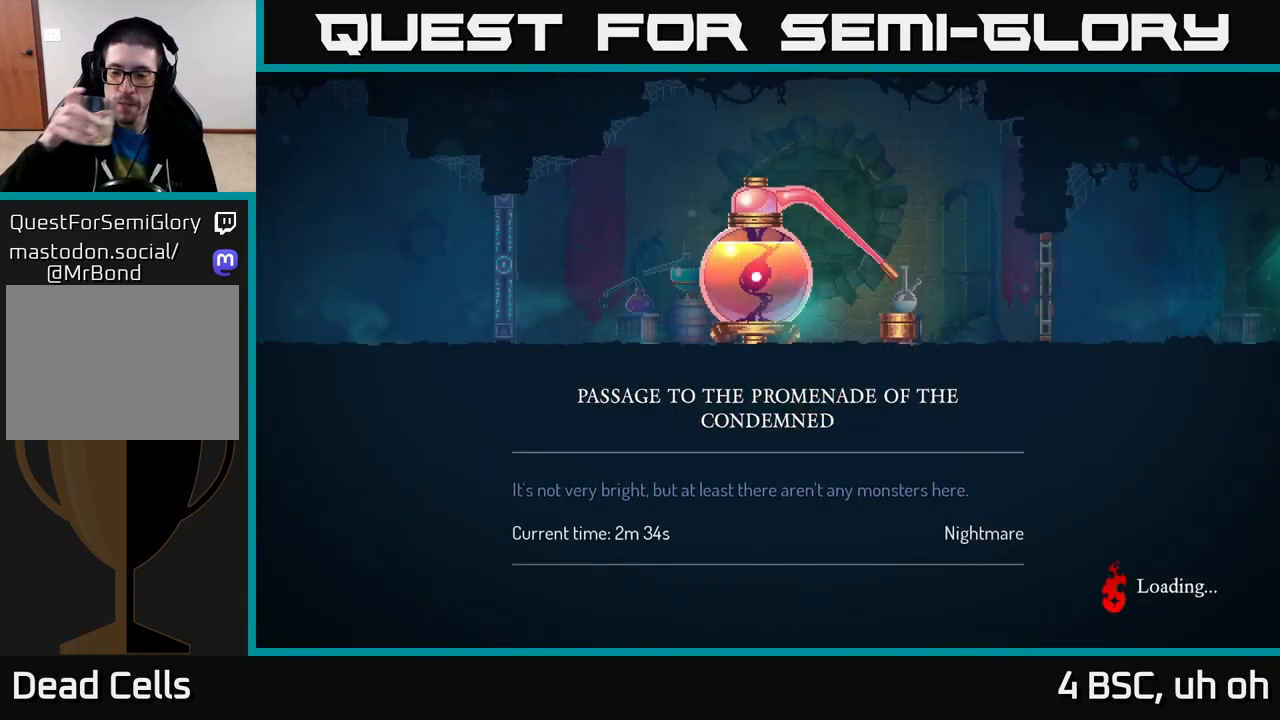
{"buttons": [], "left_stick": "center", "right_stick": "center", "events": []}
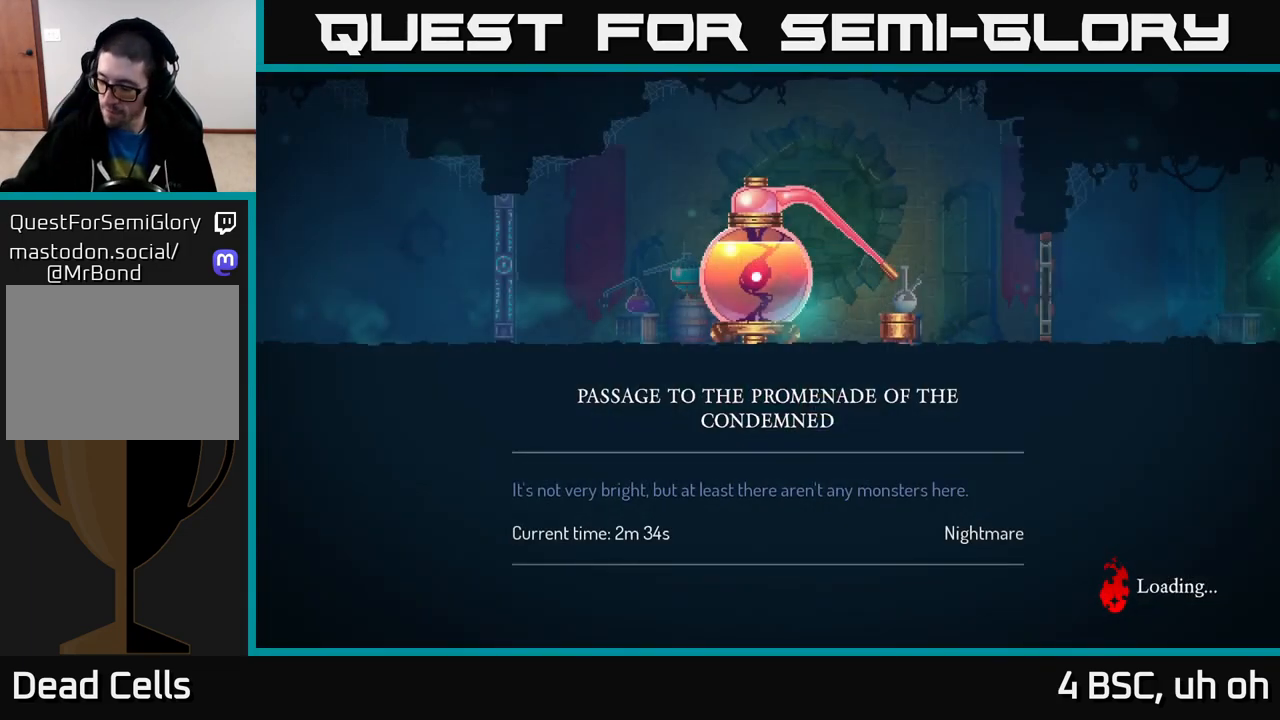
{"buttons": [], "left_stick": "center", "right_stick": "center", "events": []}
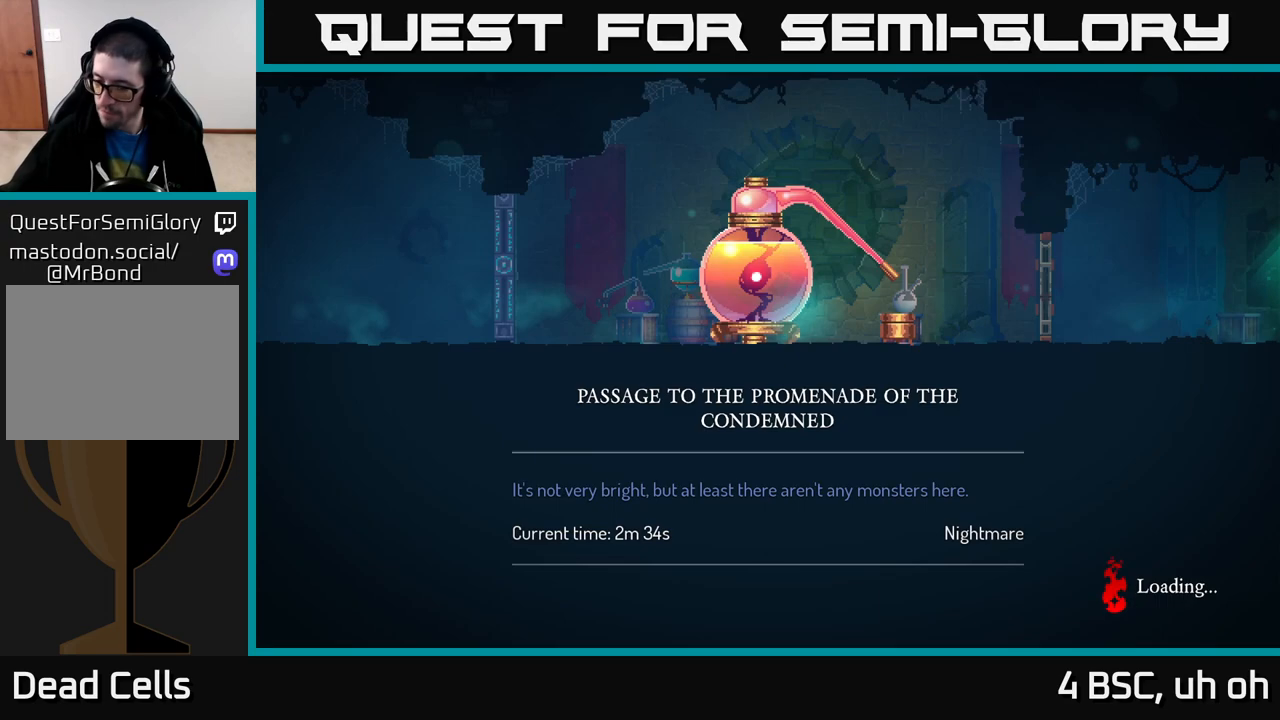
{"buttons": [], "left_stick": "center", "right_stick": "center", "events": []}
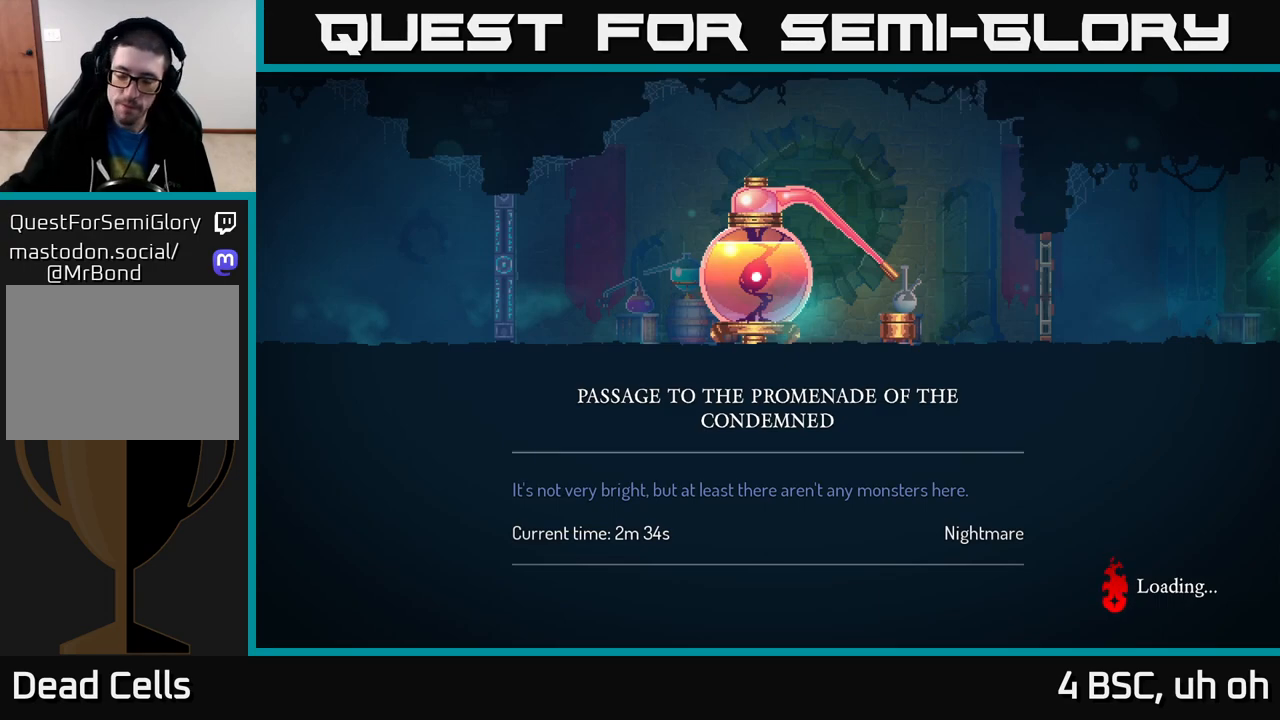
{"buttons": [], "left_stick": "center", "right_stick": "center", "events": []}
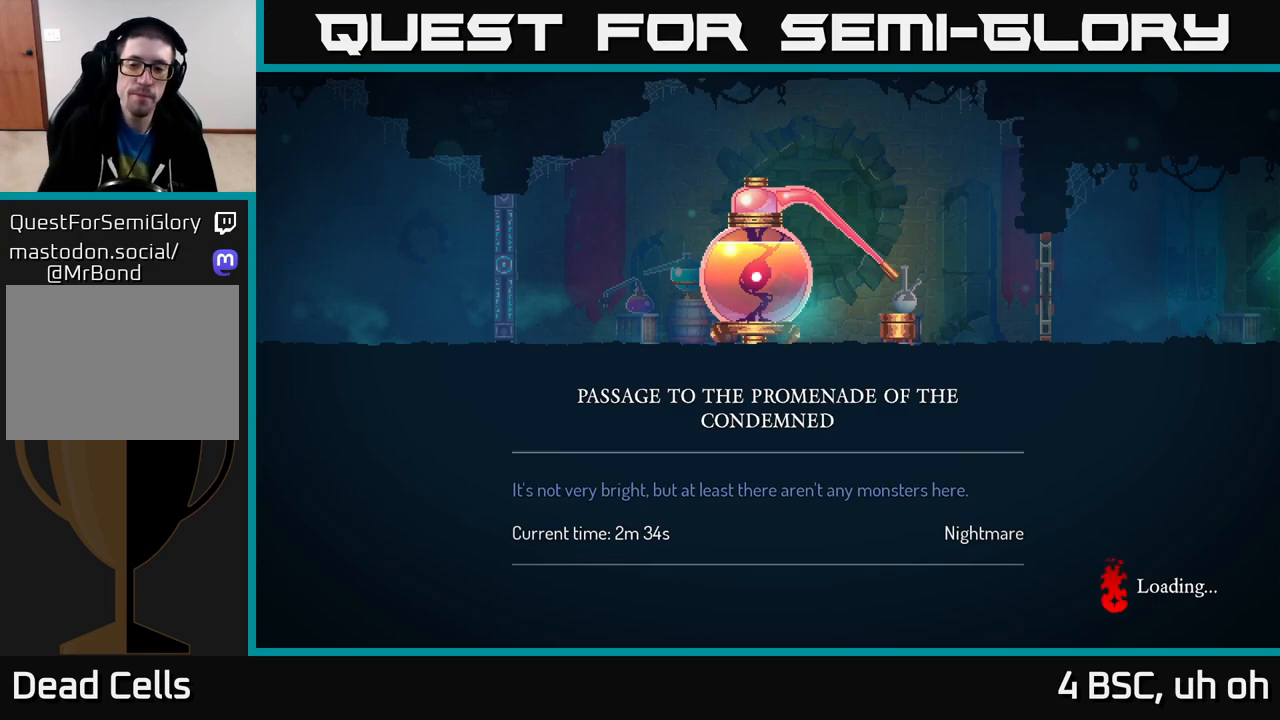
{"buttons": [], "left_stick": "right", "right_stick": "center", "events": [[350, "left_stick", "right"]]}
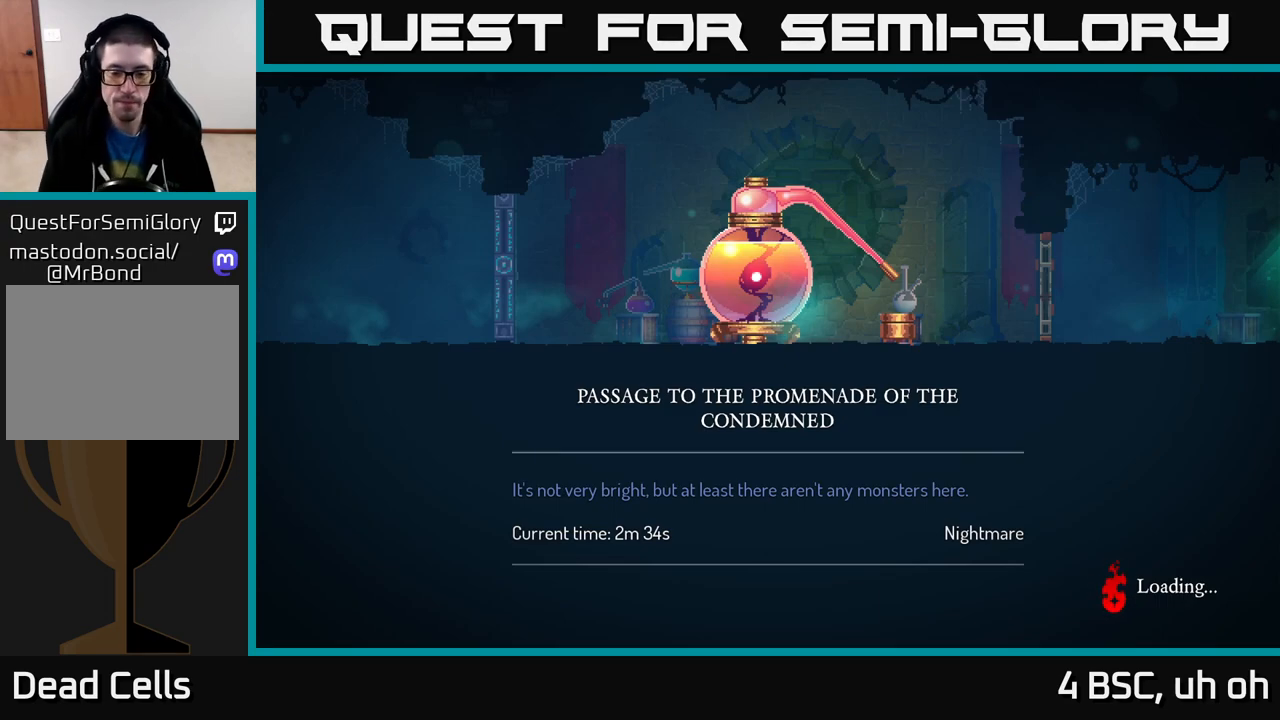
{"buttons": [], "left_stick": "right", "right_stick": "center", "events": [[150, "B", "down"], [250, "B", "up"], [367, "B", "down"], [433, "B", "up"]]}
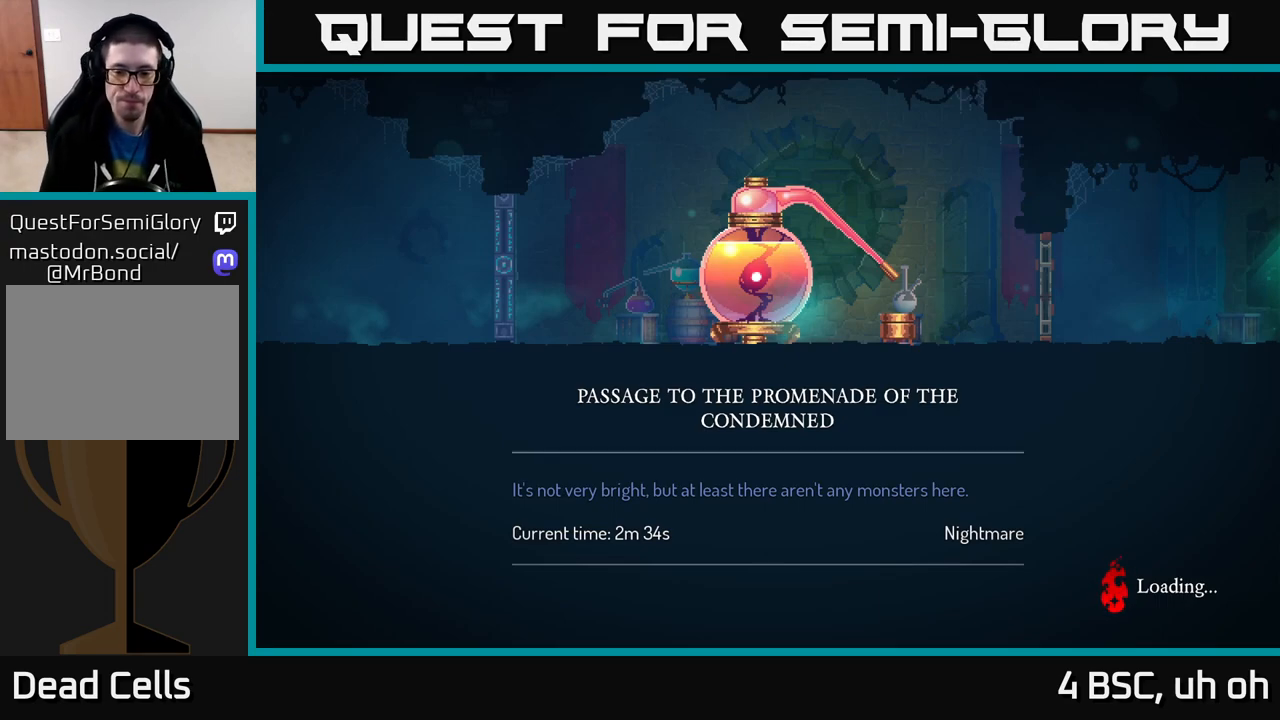
{"buttons": [], "left_stick": "right", "right_stick": "center", "events": []}
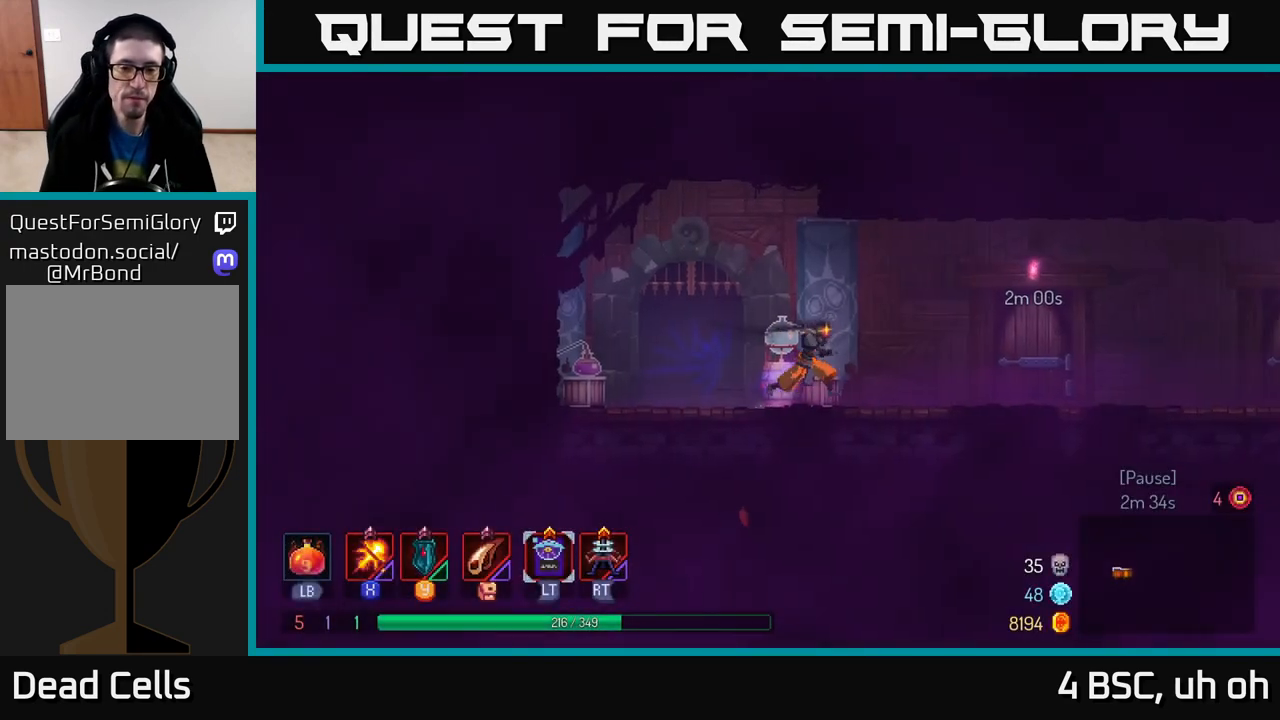
{"buttons": ["B"], "left_stick": "right", "right_stick": "center", "events": [[433, "B", "down"]]}
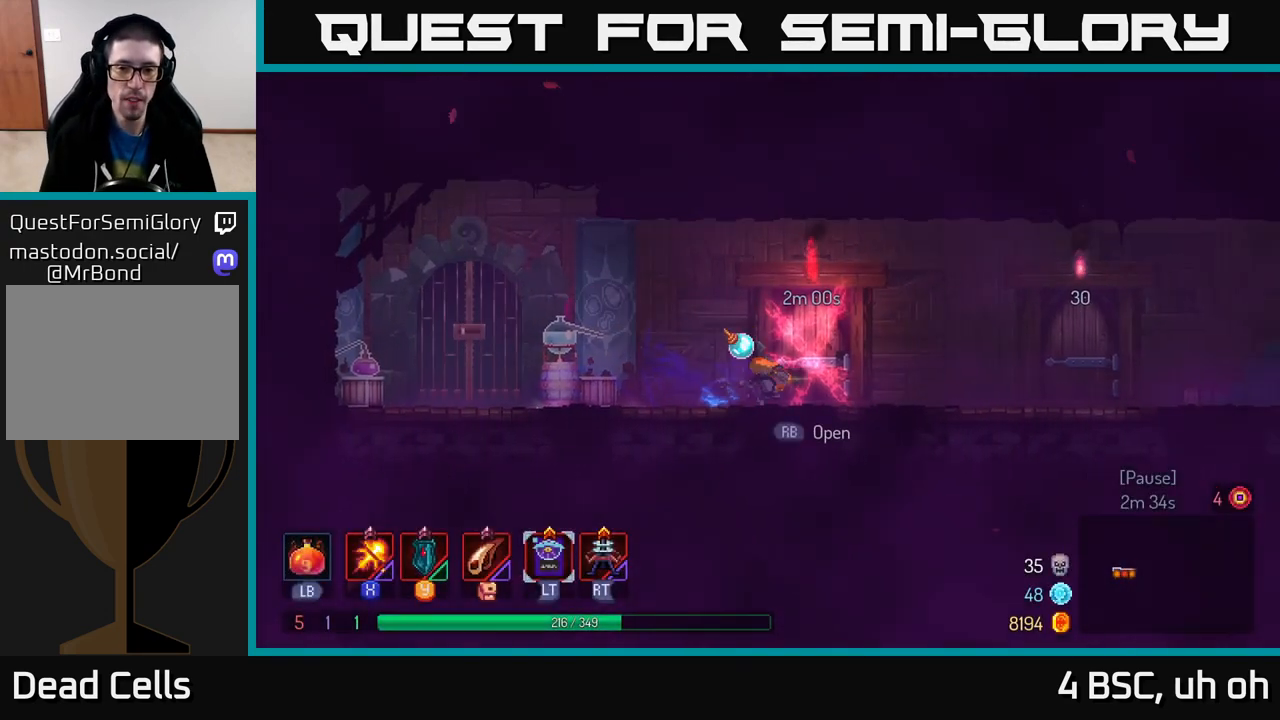
{"buttons": [], "left_stick": "right", "right_stick": "center", "events": [[150, "B", "up"]]}
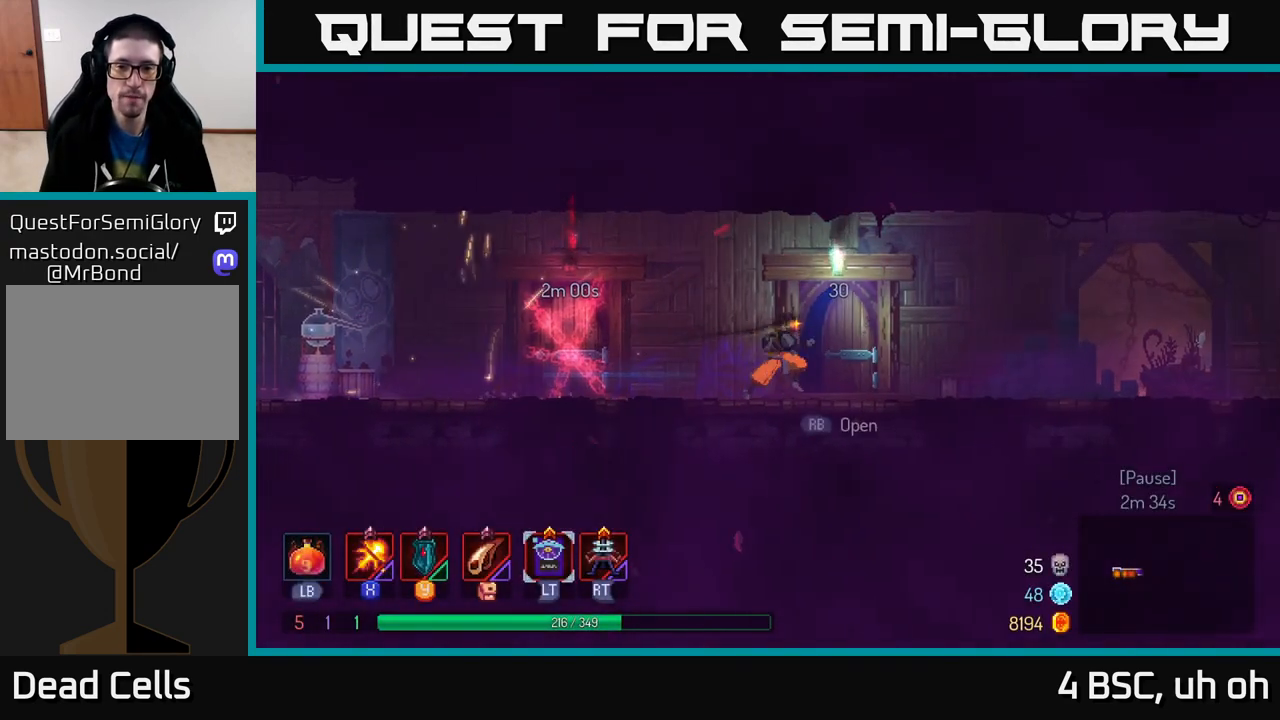
{"buttons": [], "left_stick": "right", "right_stick": "center", "events": [[33, "R1", "down"], [117, "R1", "up"]]}
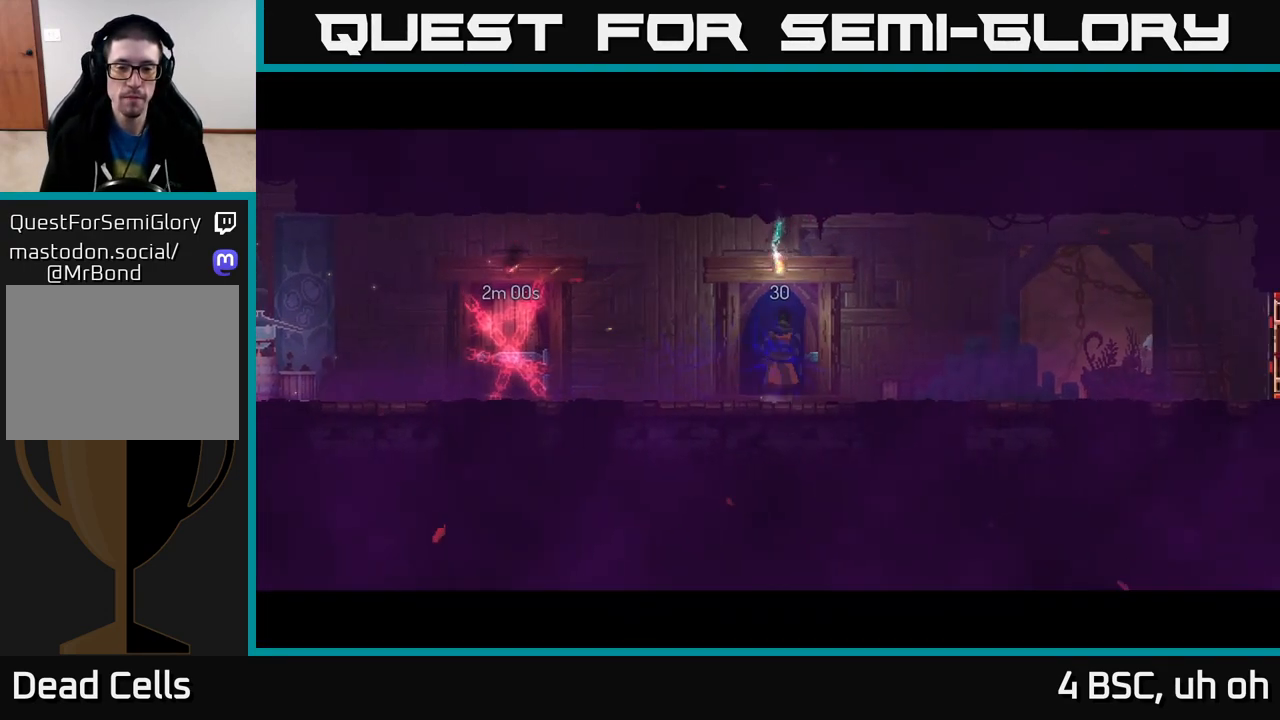
{"buttons": [], "left_stick": "center", "right_stick": "center", "events": [[50, "left_stick", "center"]]}
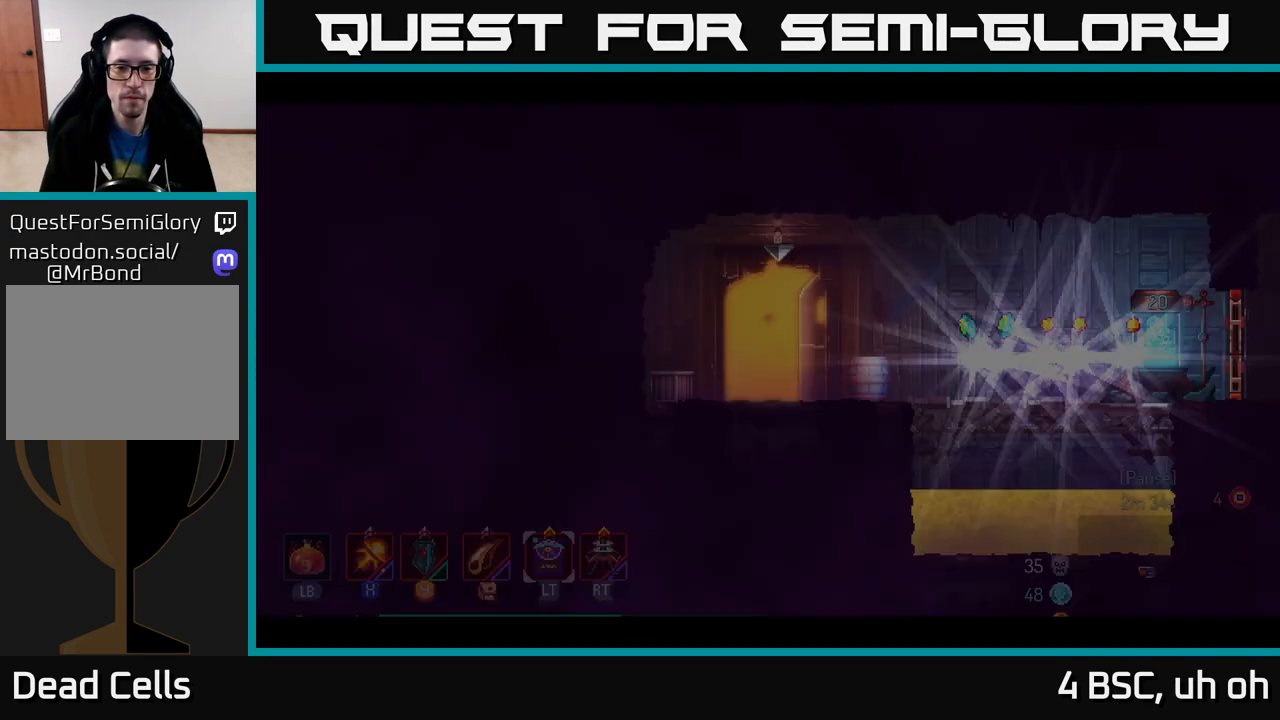
{"buttons": [], "left_stick": "right", "right_stick": "center", "events": [[467, "left_stick", "right"]]}
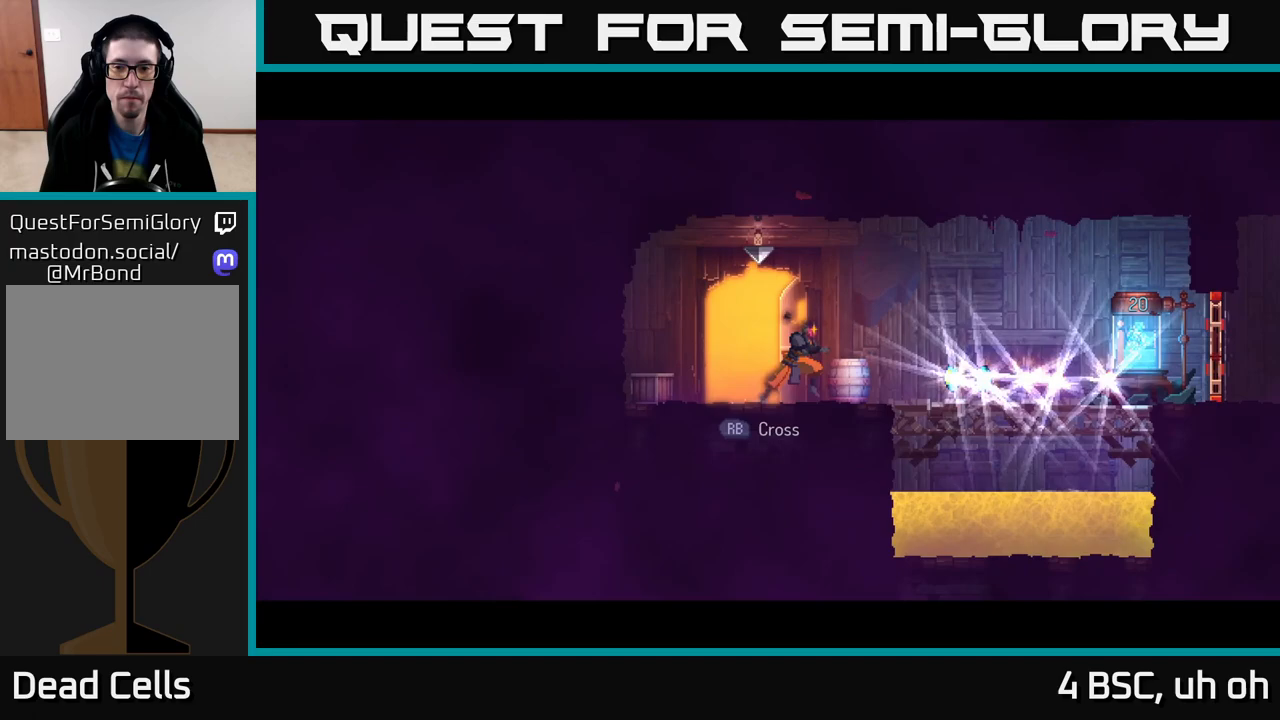
{"buttons": [], "left_stick": "right", "right_stick": "center", "events": [[150, "B", "down"], [267, "B", "up"]]}
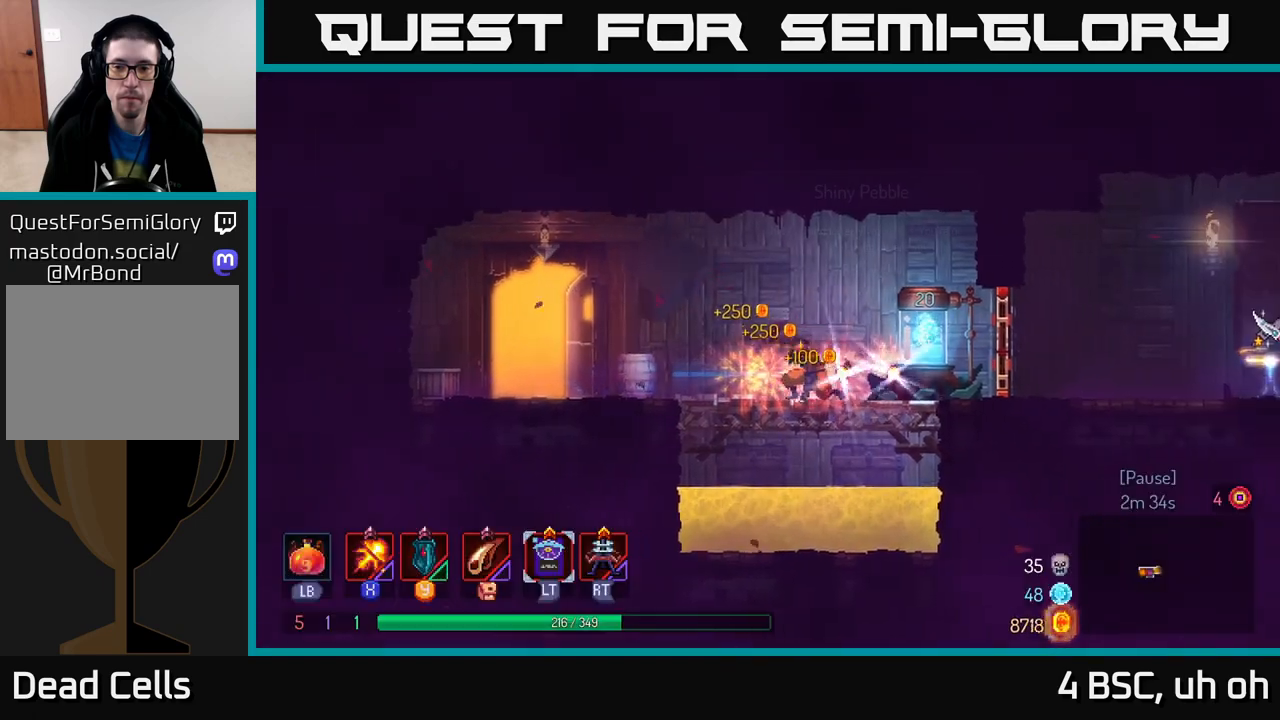
{"buttons": [], "left_stick": "right", "right_stick": "center", "events": [[150, "R1", "down"], [233, "R1", "up"], [400, "R1", "down"], [483, "R1", "up"]]}
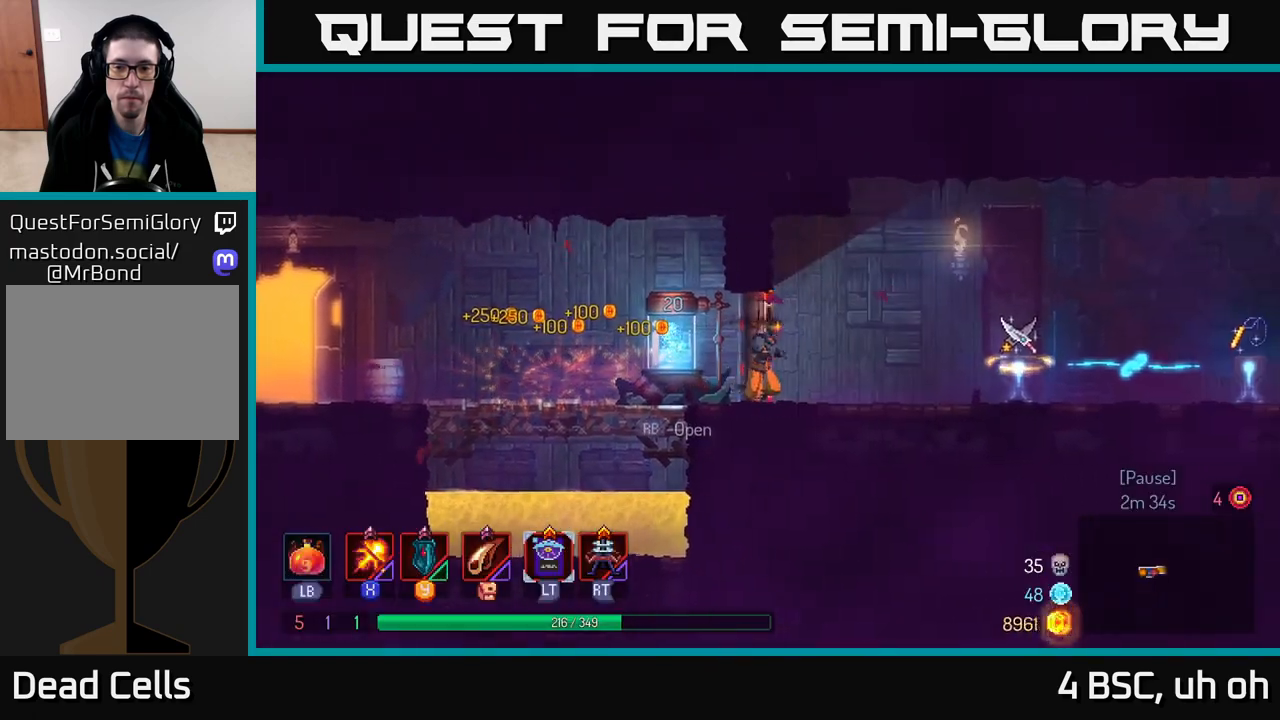
{"buttons": [], "left_stick": "left", "right_stick": "center", "events": [[283, "left_stick", "left"]]}
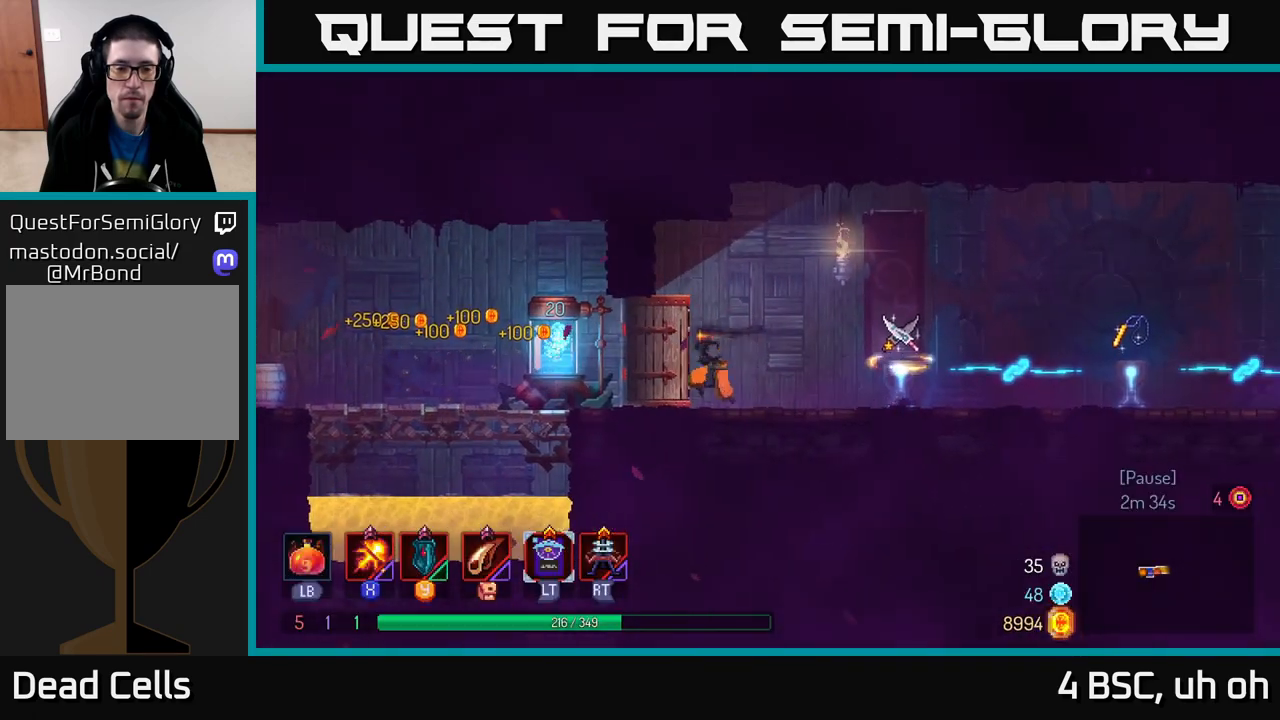
{"buttons": [], "left_stick": "right", "right_stick": "center", "events": [[350, "R1", "down"], [433, "R1", "up"], [450, "left_stick", "right"]]}
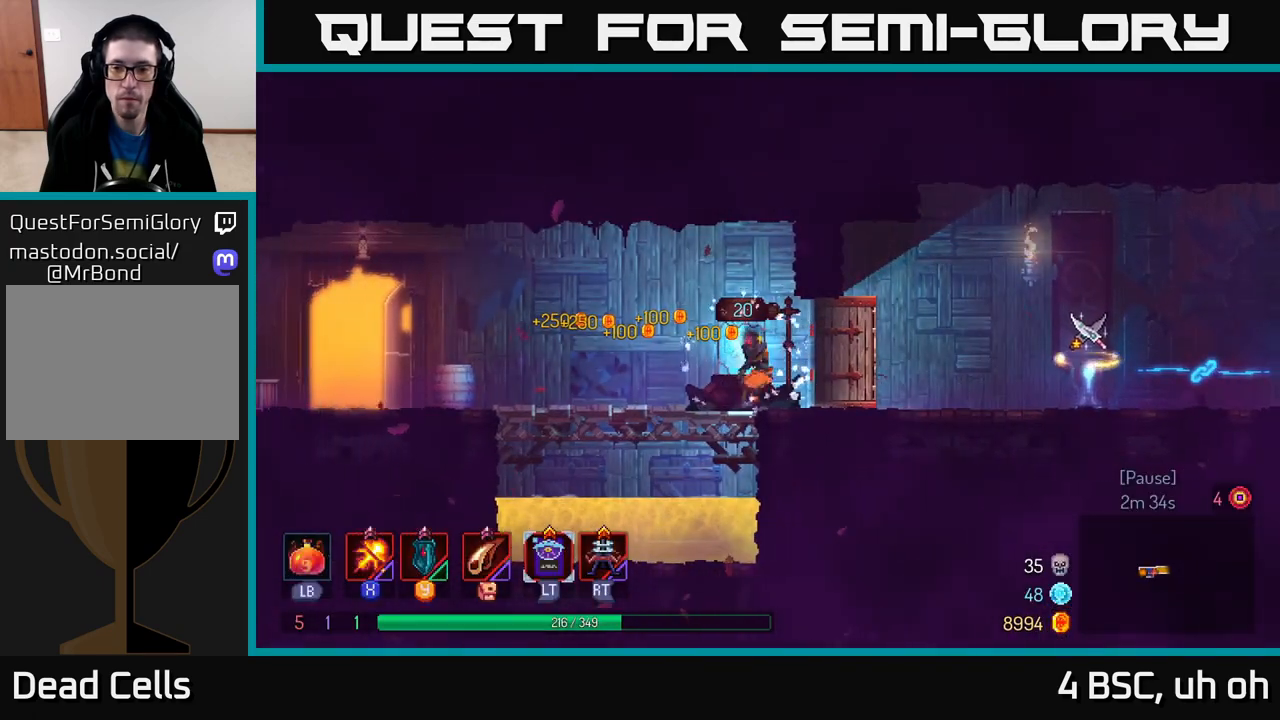
{"buttons": [], "left_stick": "right", "right_stick": "center", "events": [[100, "B", "down"], [217, "B", "up"]]}
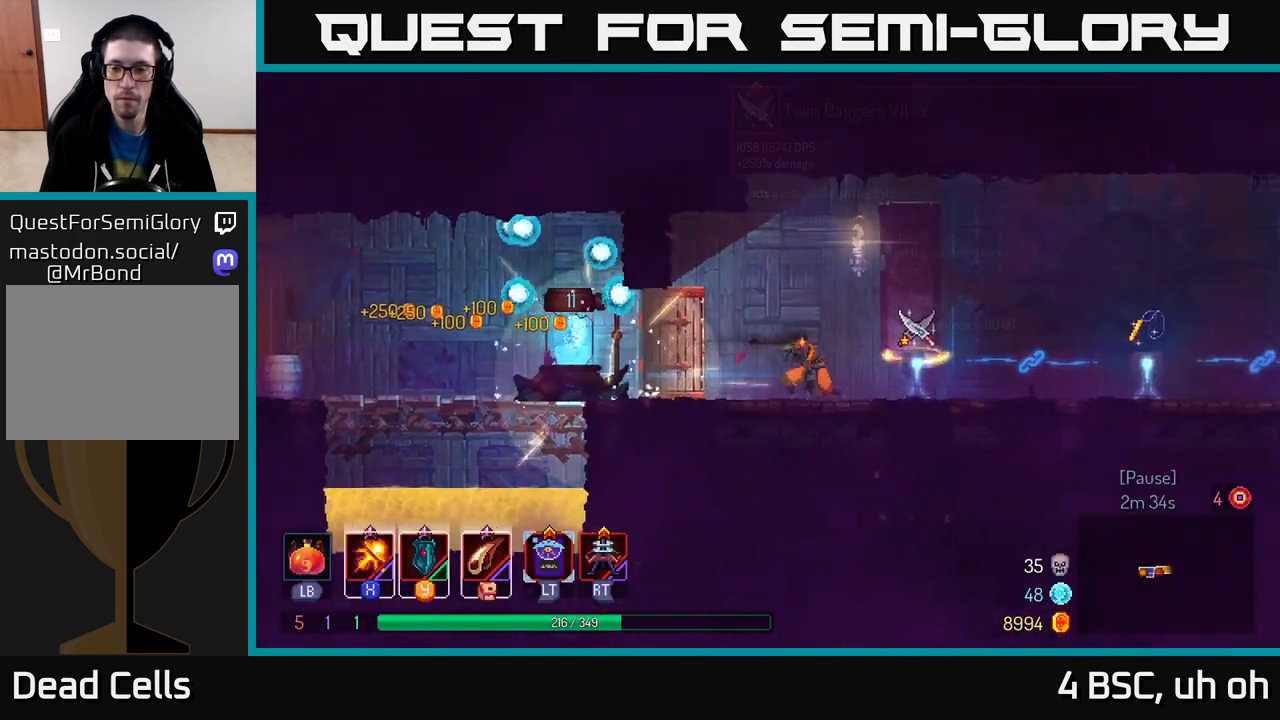
{"buttons": [], "left_stick": "right", "right_stick": "center", "events": []}